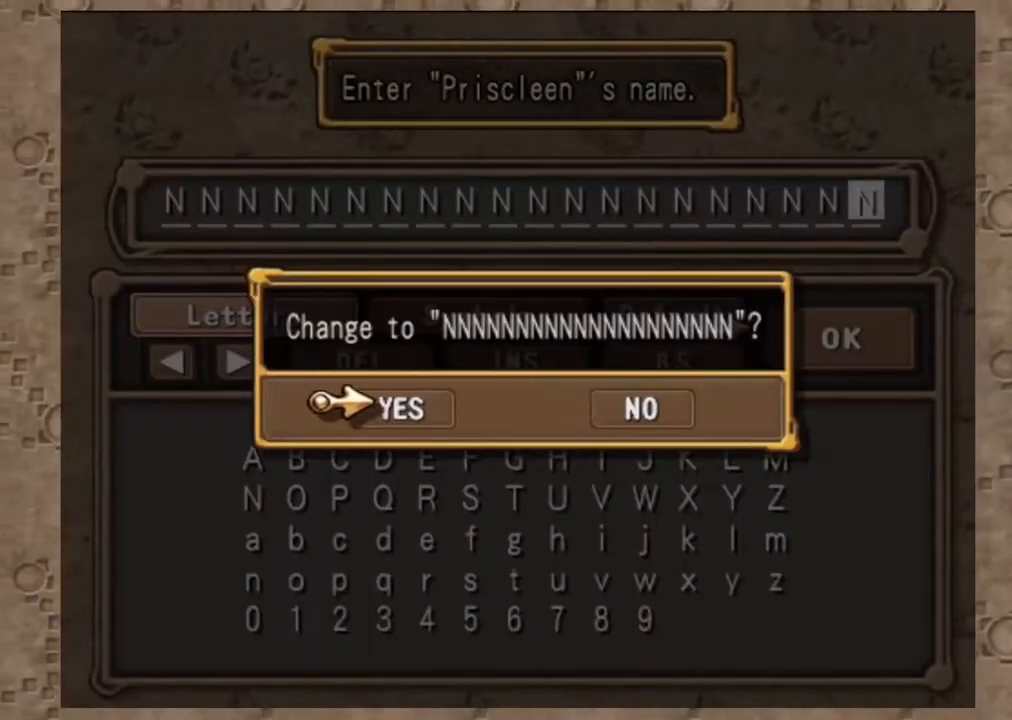
Gameplay with a controller (PlayStation layout); each line is a JSON object with the inputs held at the frame after it (dt_ms = milliseconds from this image to that frame). "events" lists button and stick changes between this image and that frame as [ms after this image, input, new state], when the widget could be followed in between. Not read: L1 L2 R1.
{"dt_ms": 500, "buttons": [], "left_stick": "center", "right_stick": "center", "events": [[133, "CROSS", "down"], [300, "CROSS", "up"]]}
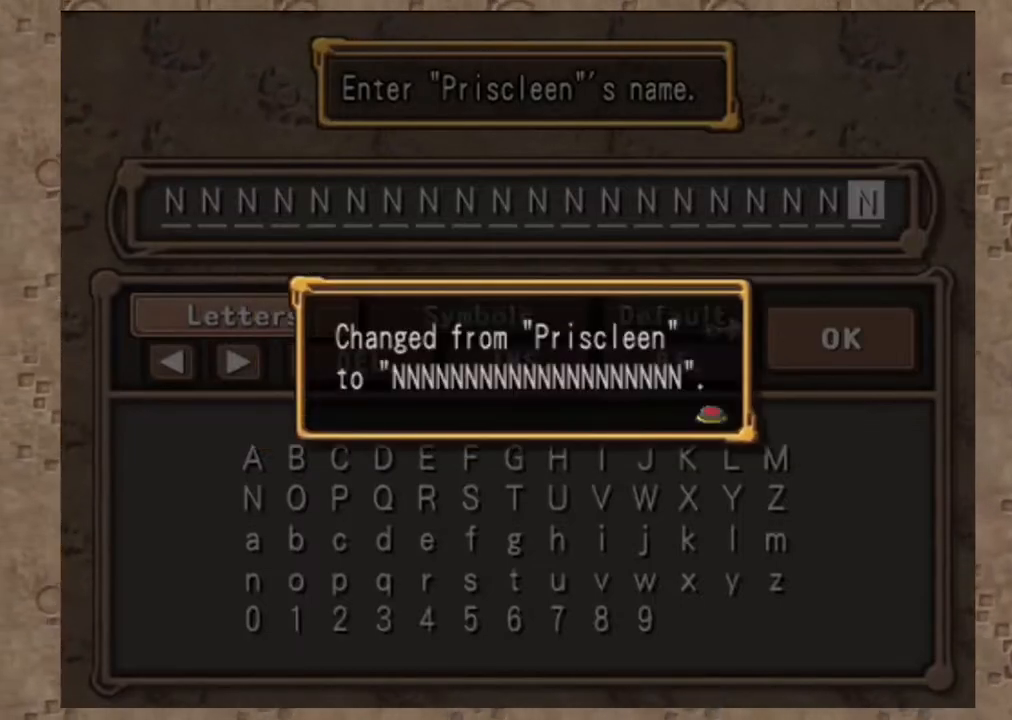
{"dt_ms": 500, "buttons": [], "left_stick": "center", "right_stick": "center", "events": [[267, "CROSS", "down"], [450, "CROSS", "up"]]}
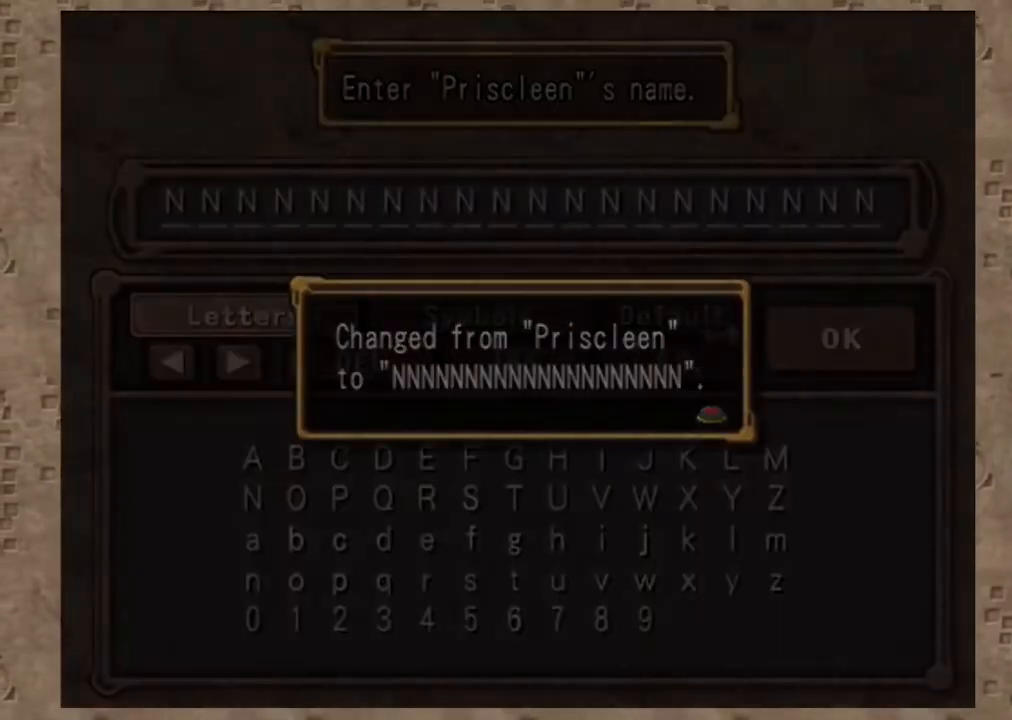
{"dt_ms": 500, "buttons": [], "left_stick": "center", "right_stick": "center", "events": []}
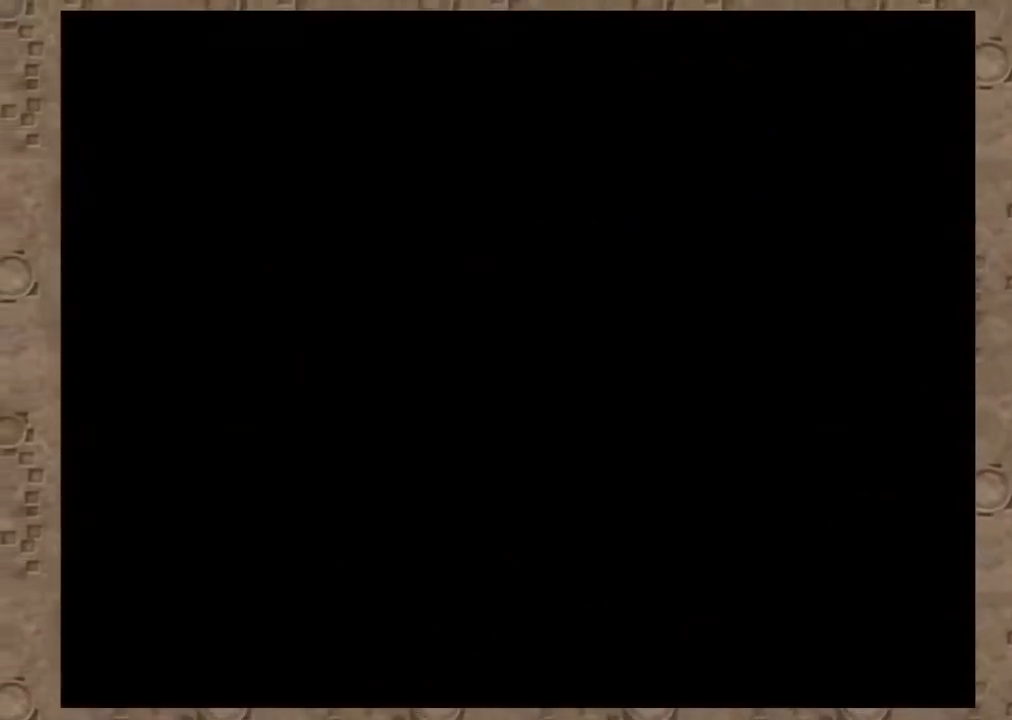
{"dt_ms": 500, "buttons": [], "left_stick": "center", "right_stick": "center", "events": []}
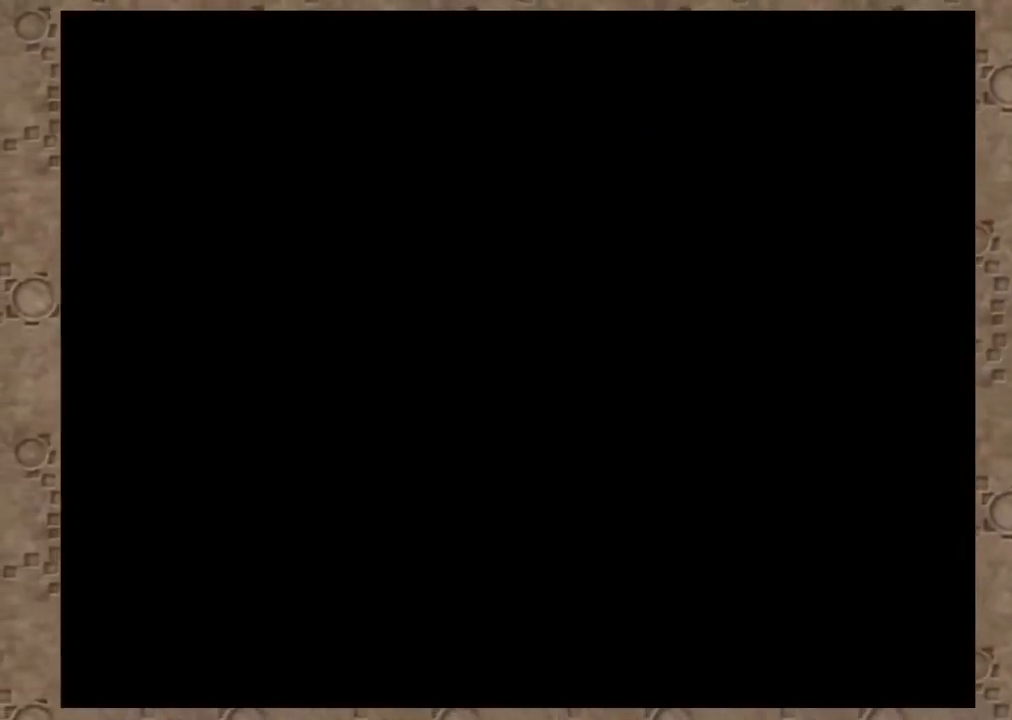
{"dt_ms": 500, "buttons": [], "left_stick": "center", "right_stick": "center", "events": []}
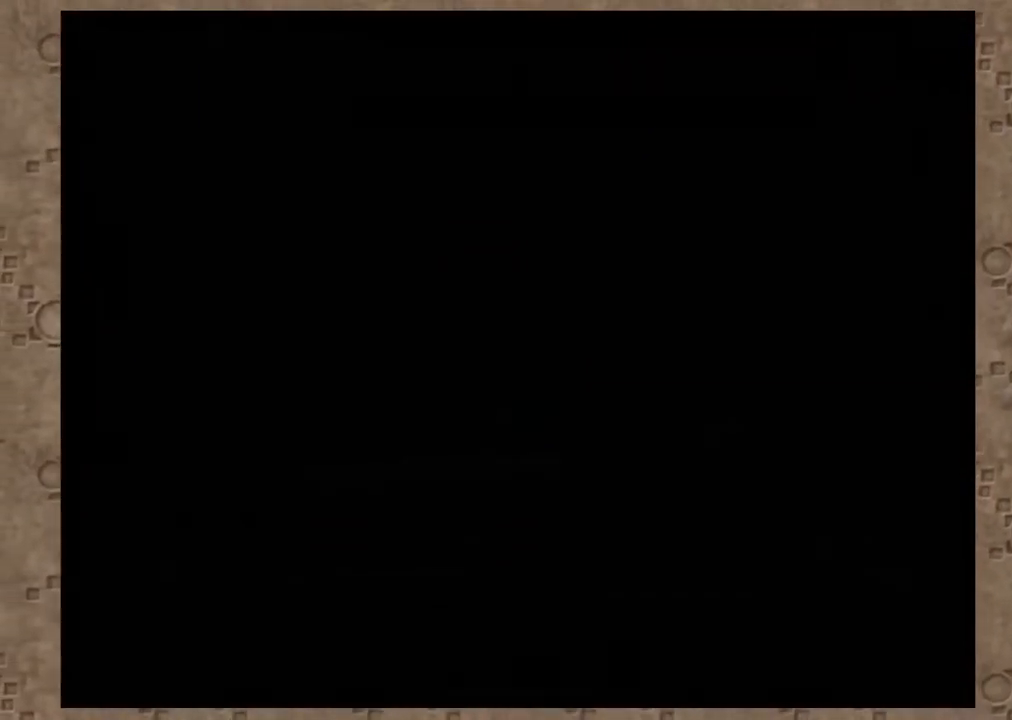
{"dt_ms": 500, "buttons": [], "left_stick": "center", "right_stick": "center", "events": []}
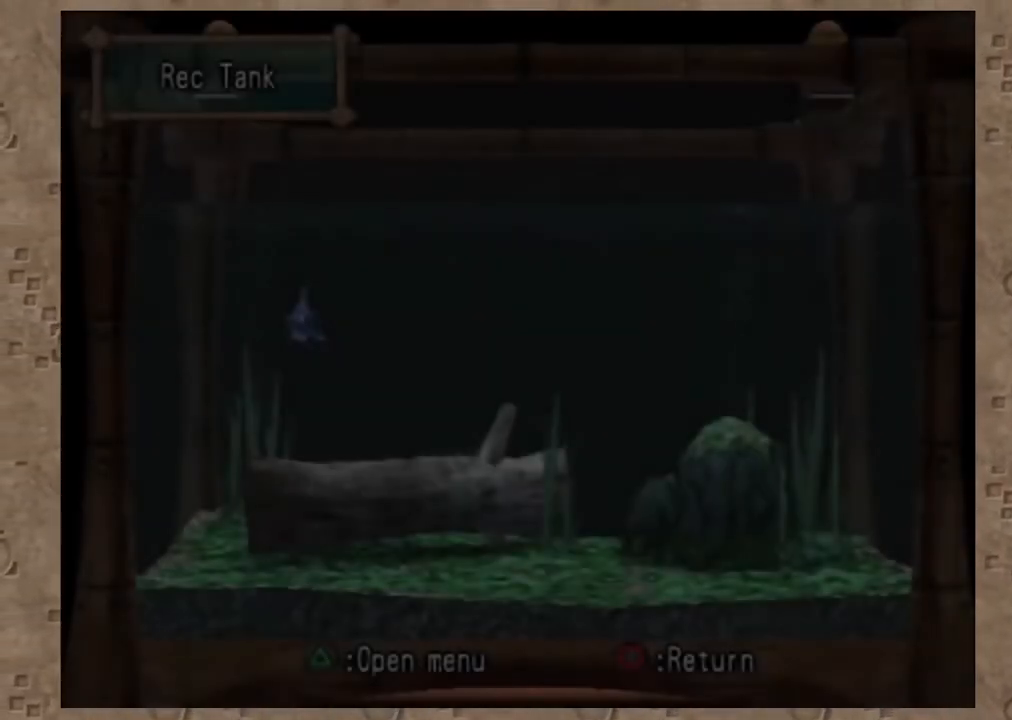
{"dt_ms": 1000, "buttons": ["DPAD_DOWN"], "left_stick": "center", "right_stick": "center", "events": [[367, "TRIANGLE", "down"], [533, "TRIANGLE", "up"], [950, "DPAD_DOWN", "down"]]}
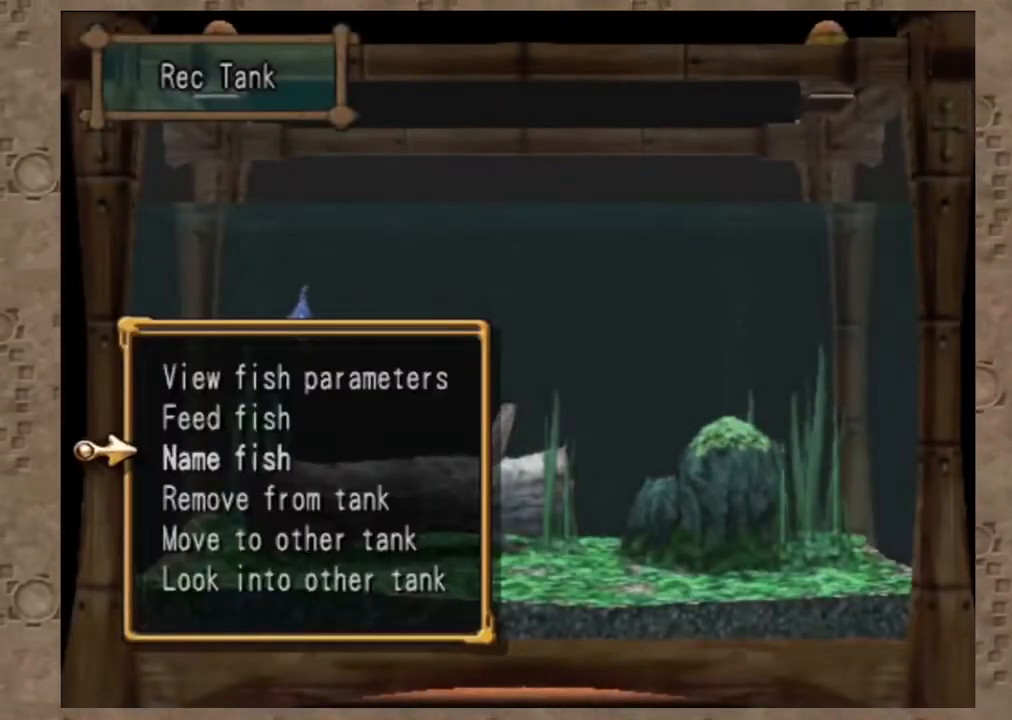
{"dt_ms": 500, "buttons": [], "left_stick": "center", "right_stick": "center", "events": [[67, "DPAD_DOWN", "up"], [100, "CROSS", "down"], [217, "CROSS", "up"], [283, "CROSS", "down"], [417, "CROSS", "up"]]}
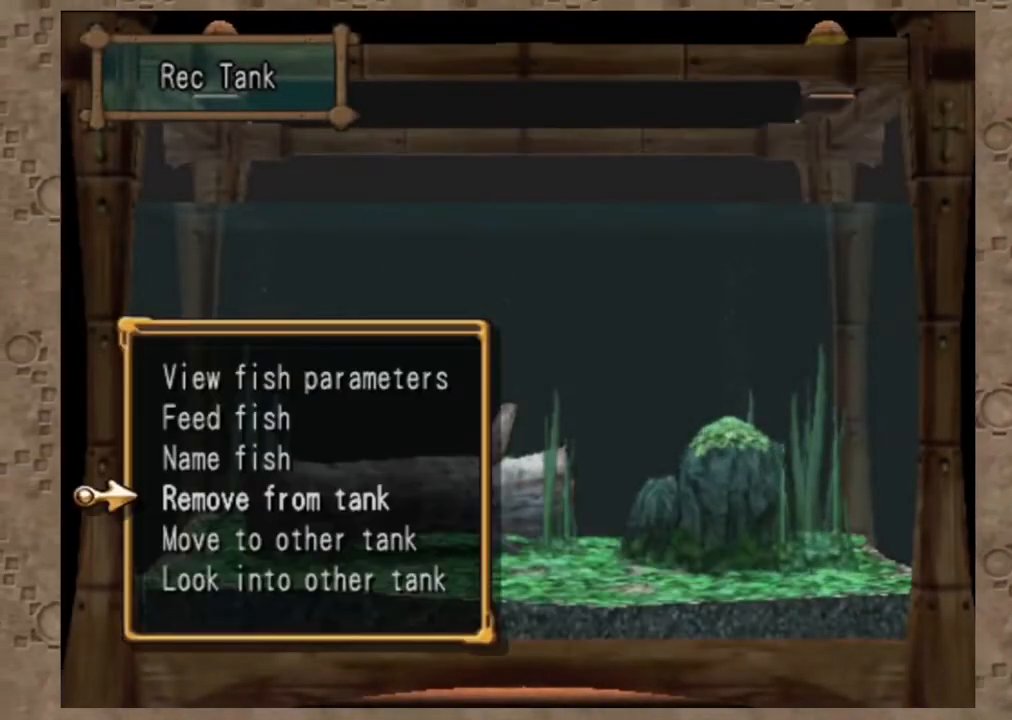
{"dt_ms": 500, "buttons": [], "left_stick": "center", "right_stick": "center", "events": [[217, "CIRCLE", "down"], [367, "CIRCLE", "up"]]}
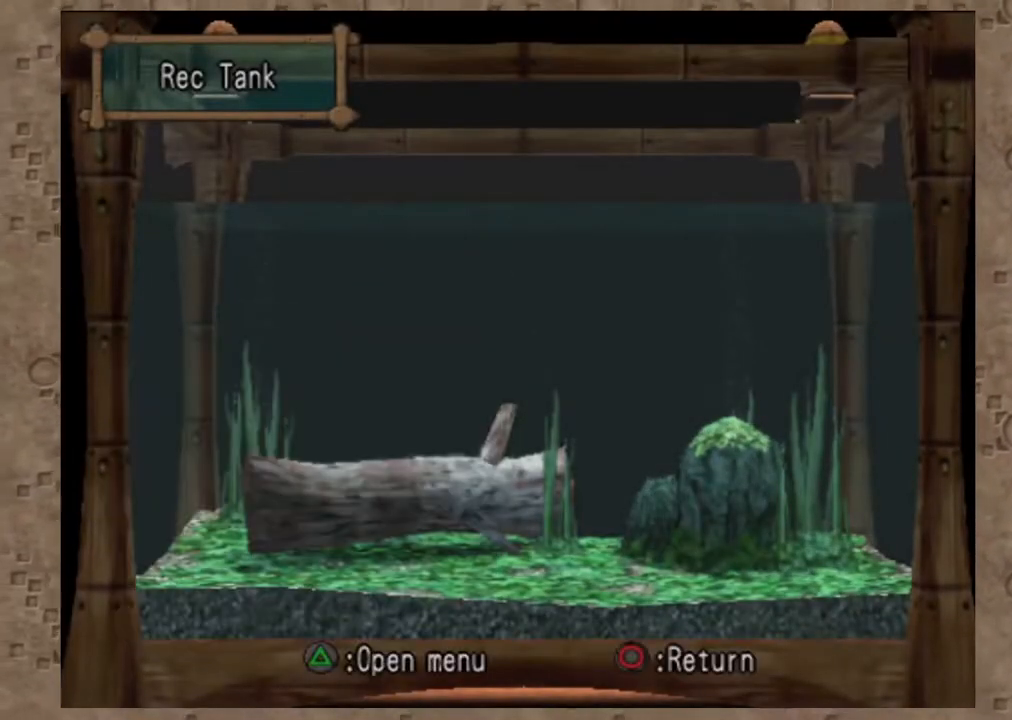
{"dt_ms": 500, "buttons": [], "left_stick": "center", "right_stick": "center", "events": []}
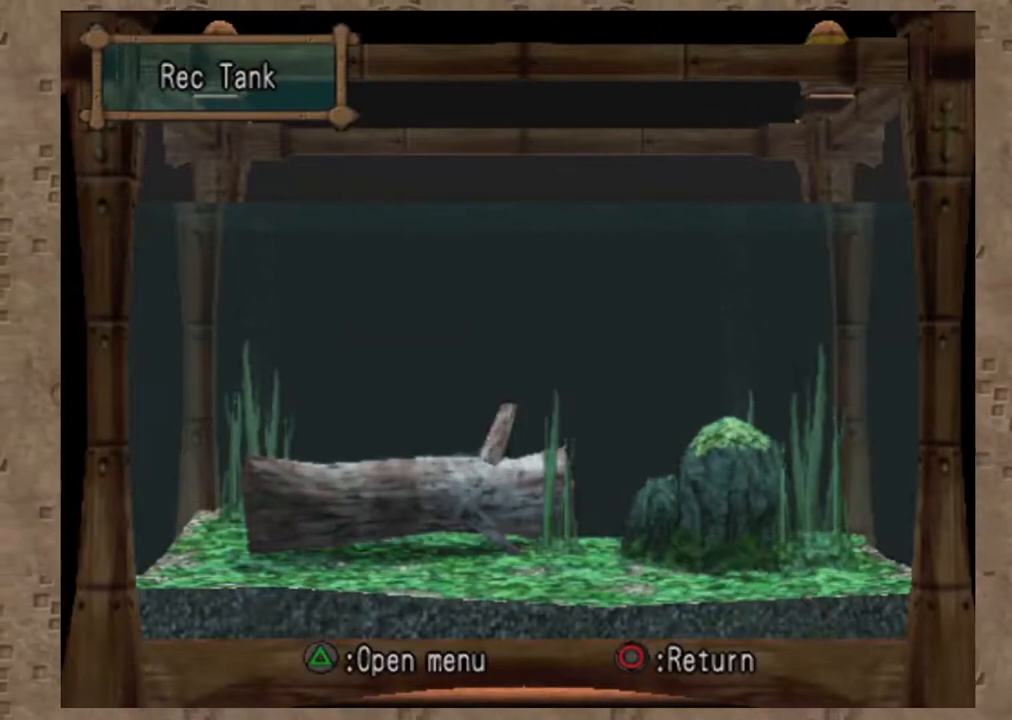
{"dt_ms": 500, "buttons": [], "left_stick": "center", "right_stick": "center", "events": []}
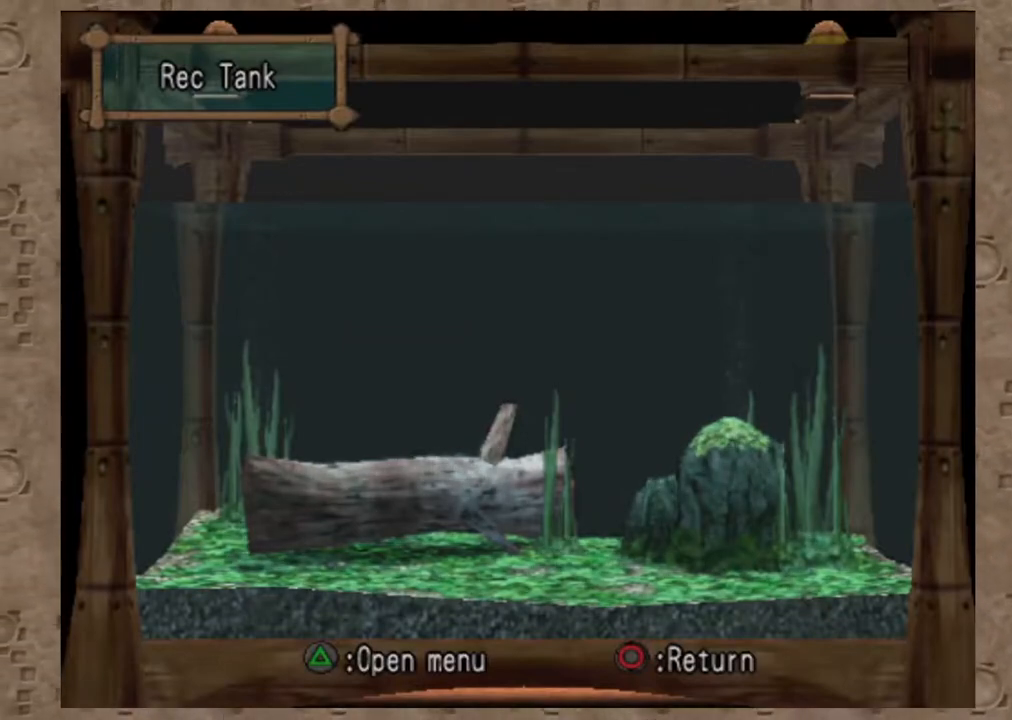
{"dt_ms": 500, "buttons": [], "left_stick": "center", "right_stick": "center", "events": []}
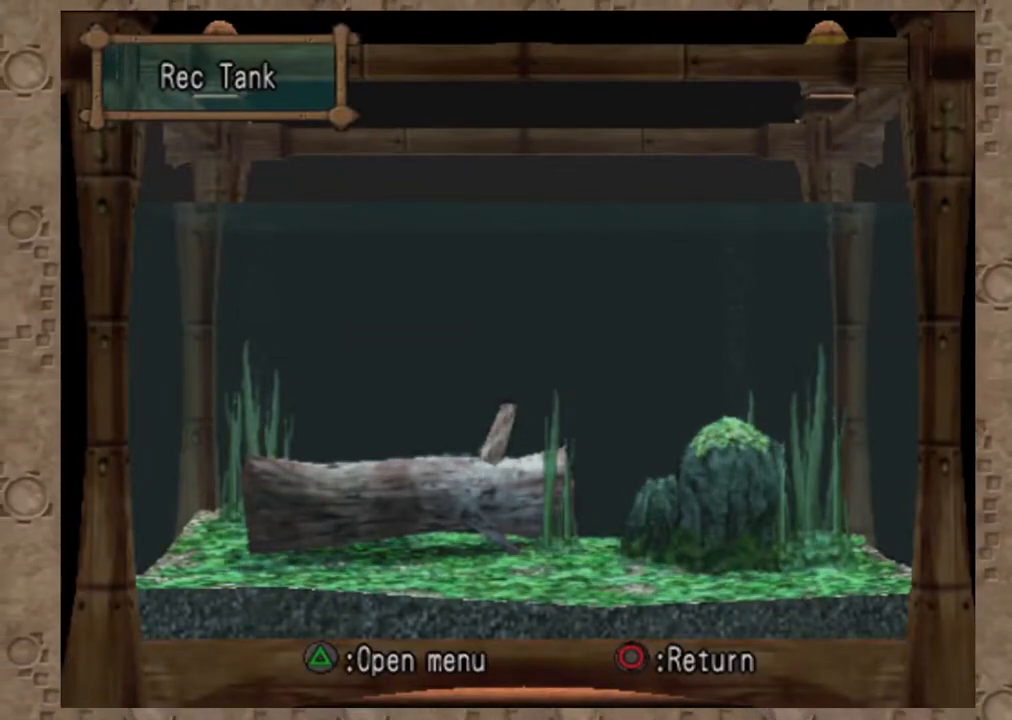
{"dt_ms": 500, "buttons": [], "left_stick": "center", "right_stick": "center", "events": []}
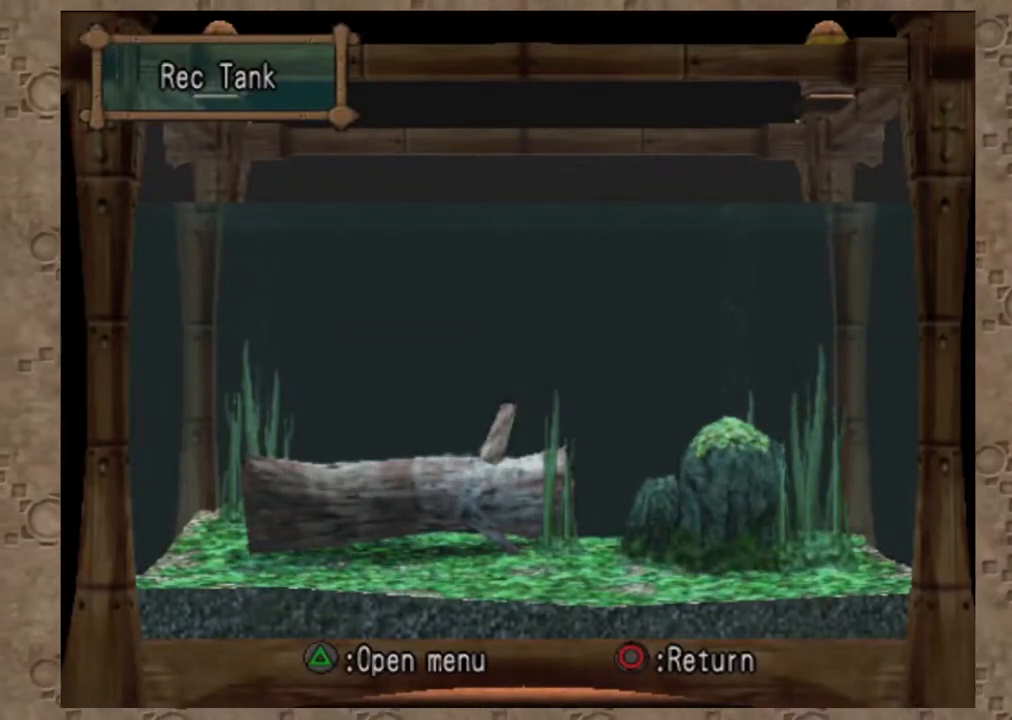
{"dt_ms": 500, "buttons": [], "left_stick": "center", "right_stick": "center", "events": []}
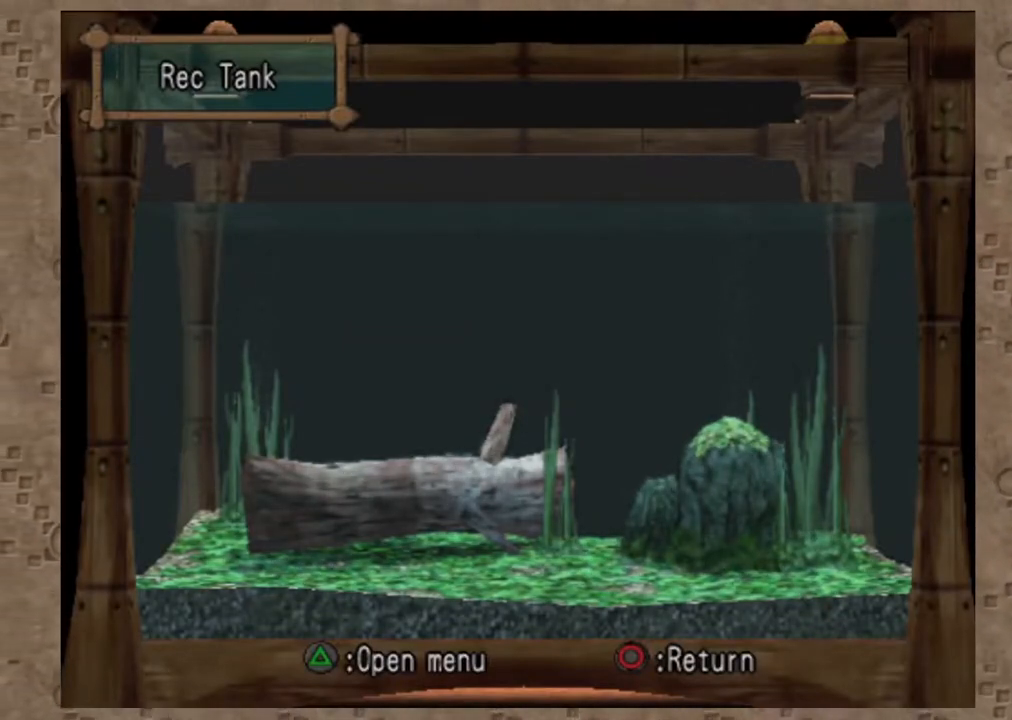
{"dt_ms": 500, "buttons": [], "left_stick": "center", "right_stick": "center", "events": []}
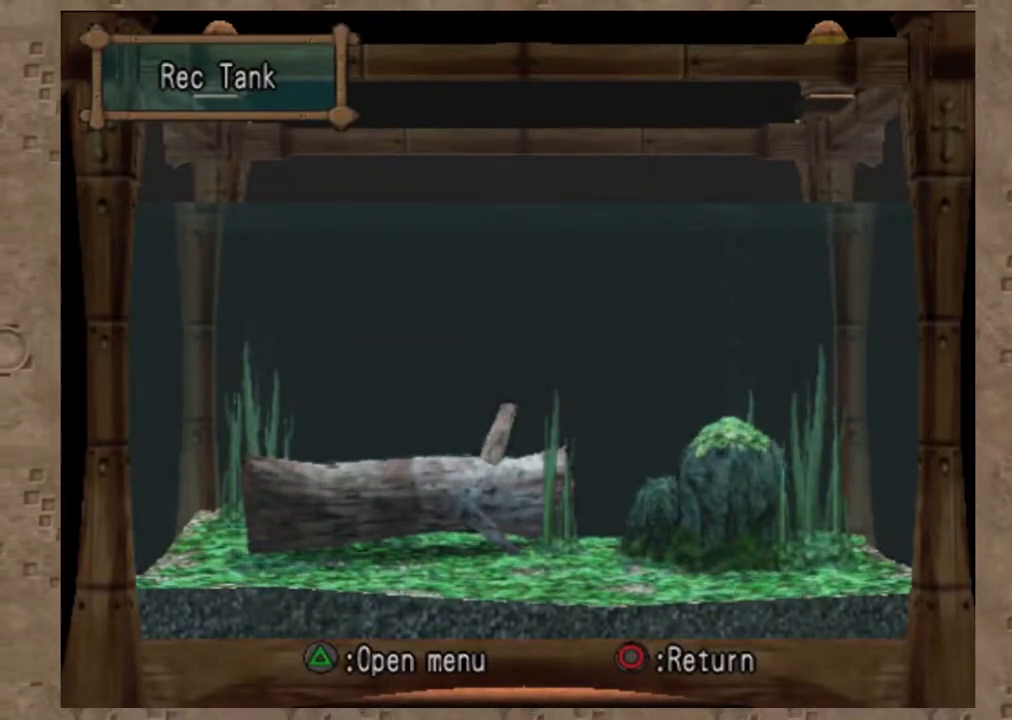
{"dt_ms": 500, "buttons": [], "left_stick": "center", "right_stick": "center", "events": []}
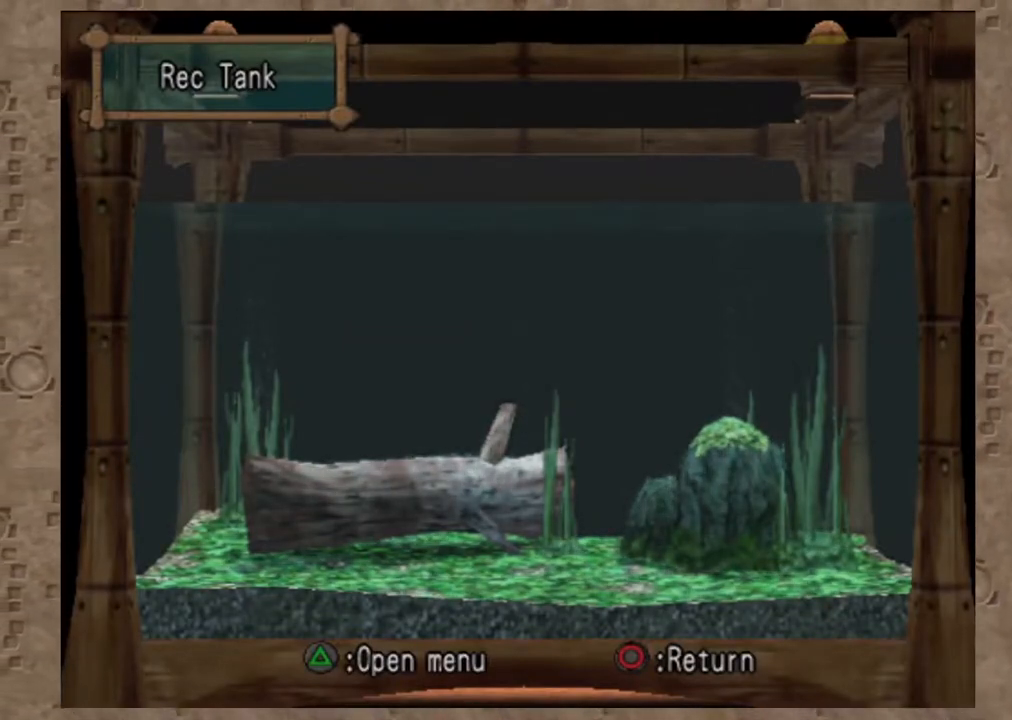
{"dt_ms": 500, "buttons": [], "left_stick": "center", "right_stick": "center", "events": [[333, "CIRCLE", "down"], [467, "CIRCLE", "up"]]}
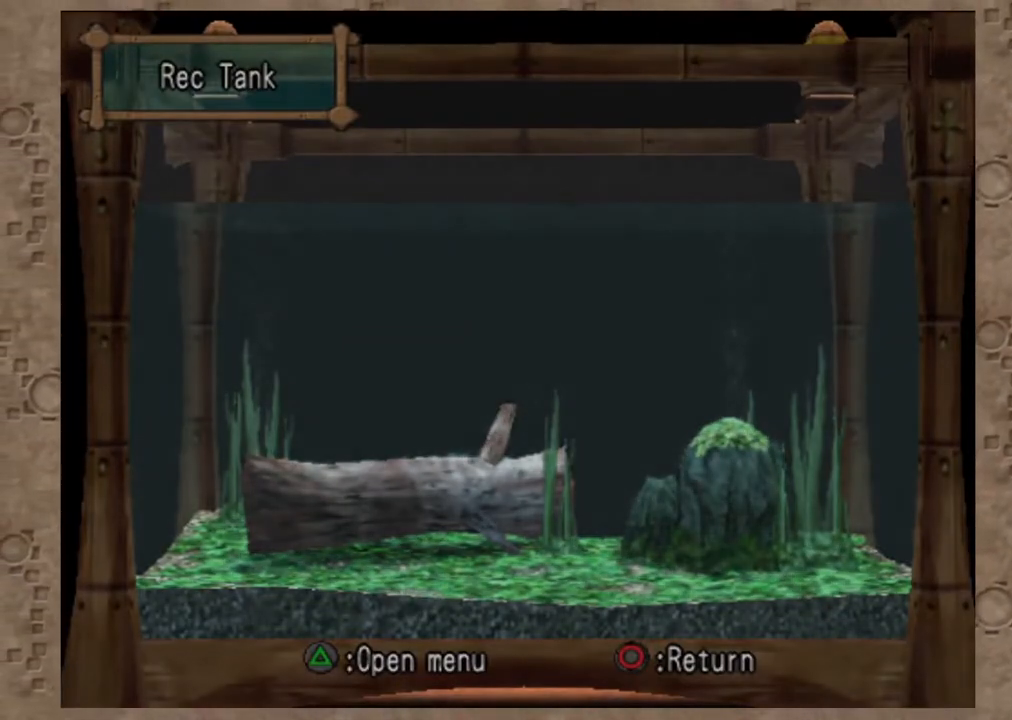
{"dt_ms": 500, "buttons": [], "left_stick": "center", "right_stick": "center", "events": [[117, "CIRCLE", "down"], [233, "CIRCLE", "up"]]}
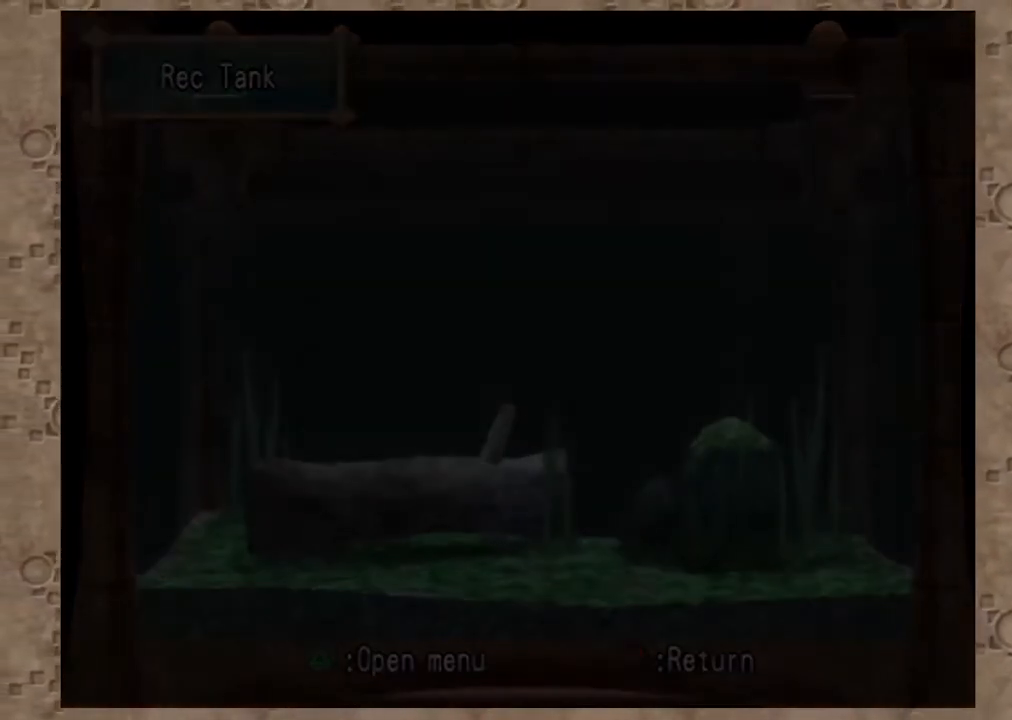
{"dt_ms": 500, "buttons": [], "left_stick": "center", "right_stick": "center", "events": []}
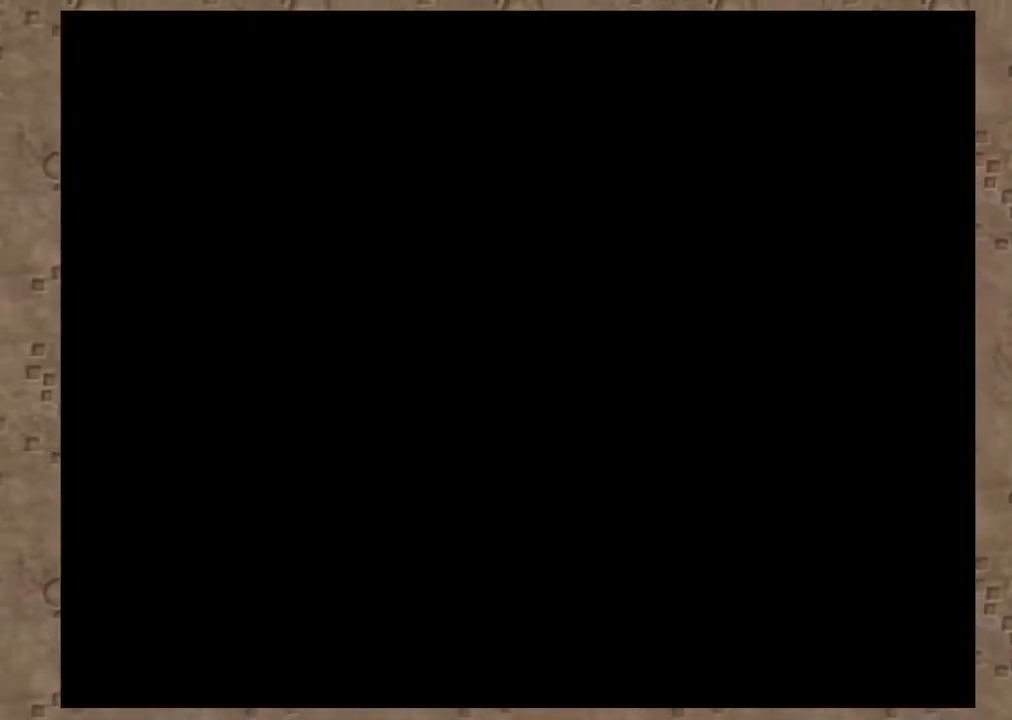
{"dt_ms": 500, "buttons": [], "left_stick": "center", "right_stick": "center", "events": []}
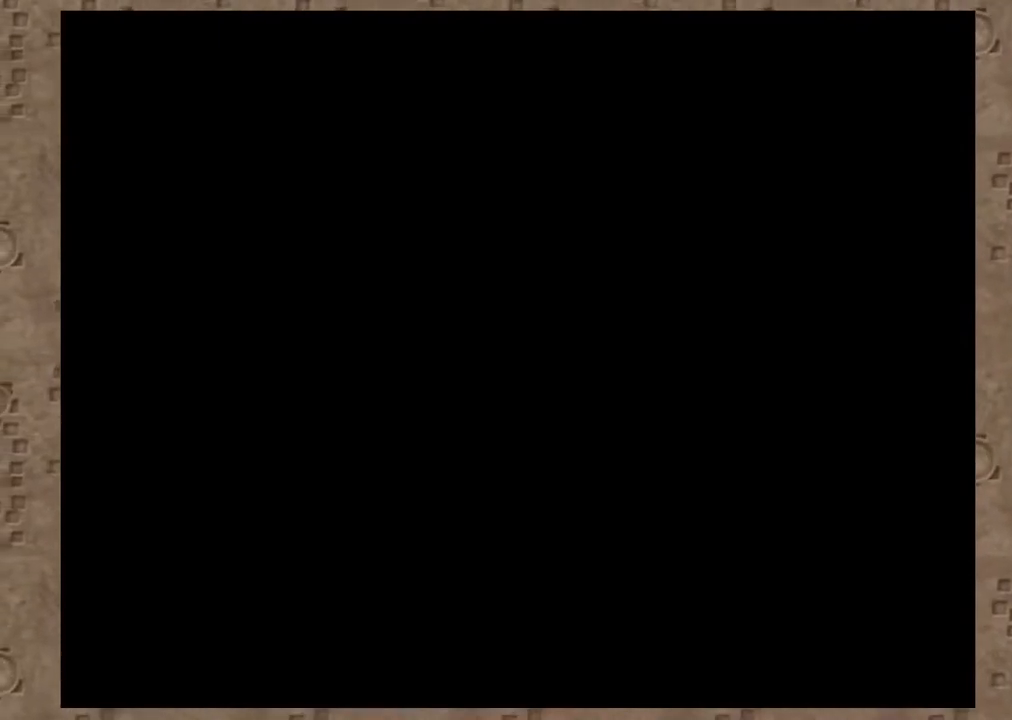
{"dt_ms": 500, "buttons": [], "left_stick": "center", "right_stick": "center", "events": []}
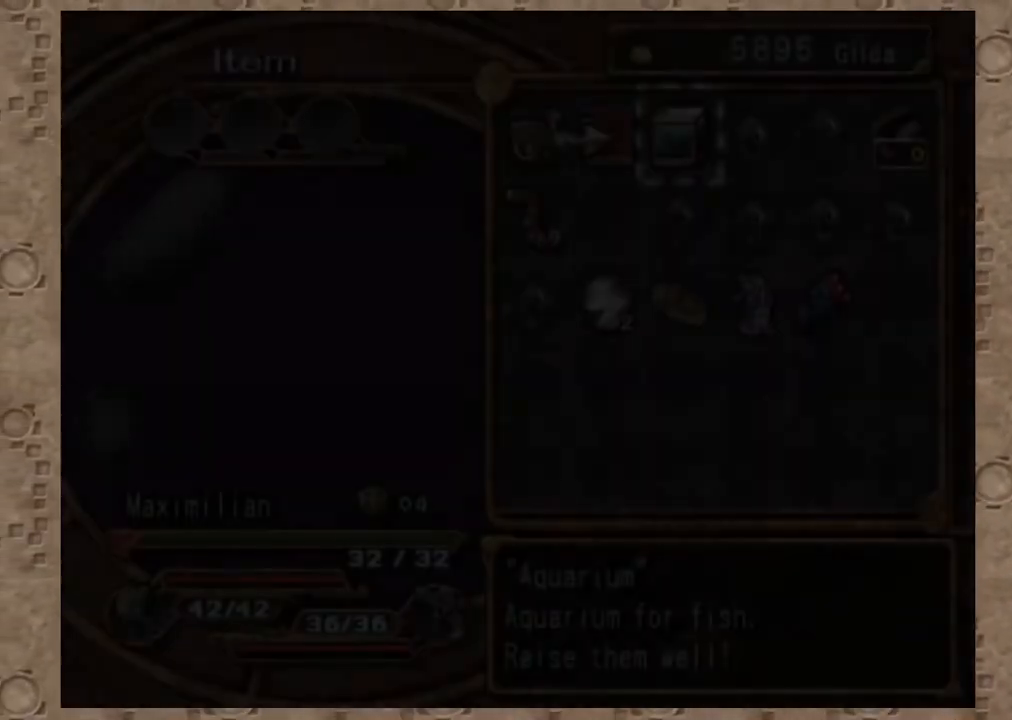
{"dt_ms": 500, "buttons": [], "left_stick": "center", "right_stick": "center", "events": []}
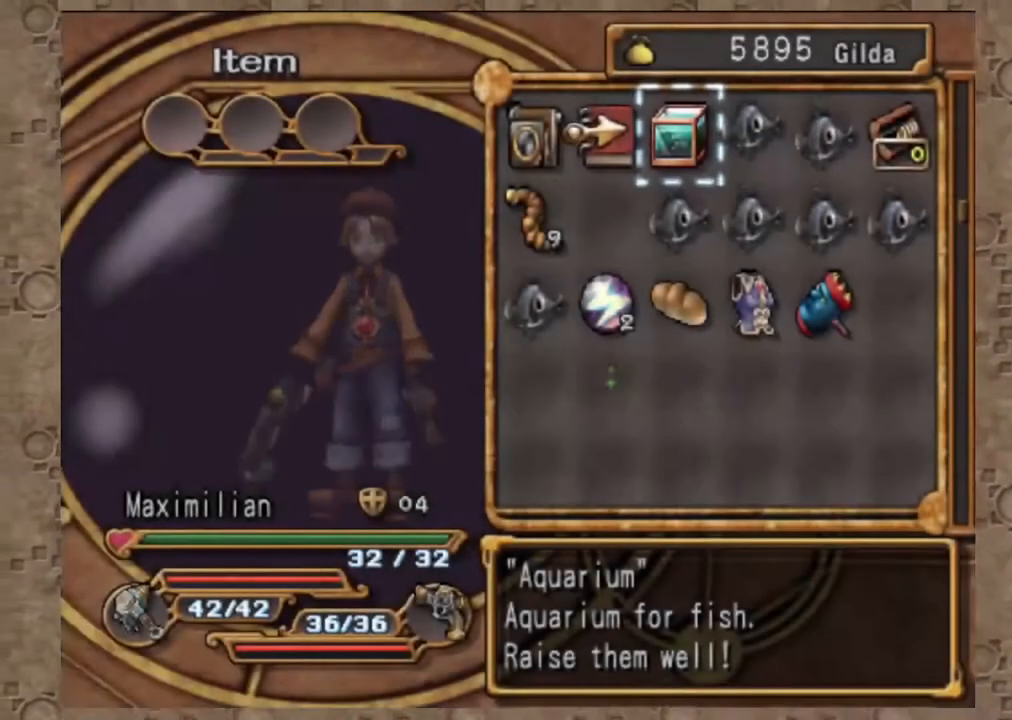
{"dt_ms": 500, "buttons": ["DPAD_UP"], "left_stick": "center", "right_stick": "center", "events": [[117, "DPAD_UP", "down"]]}
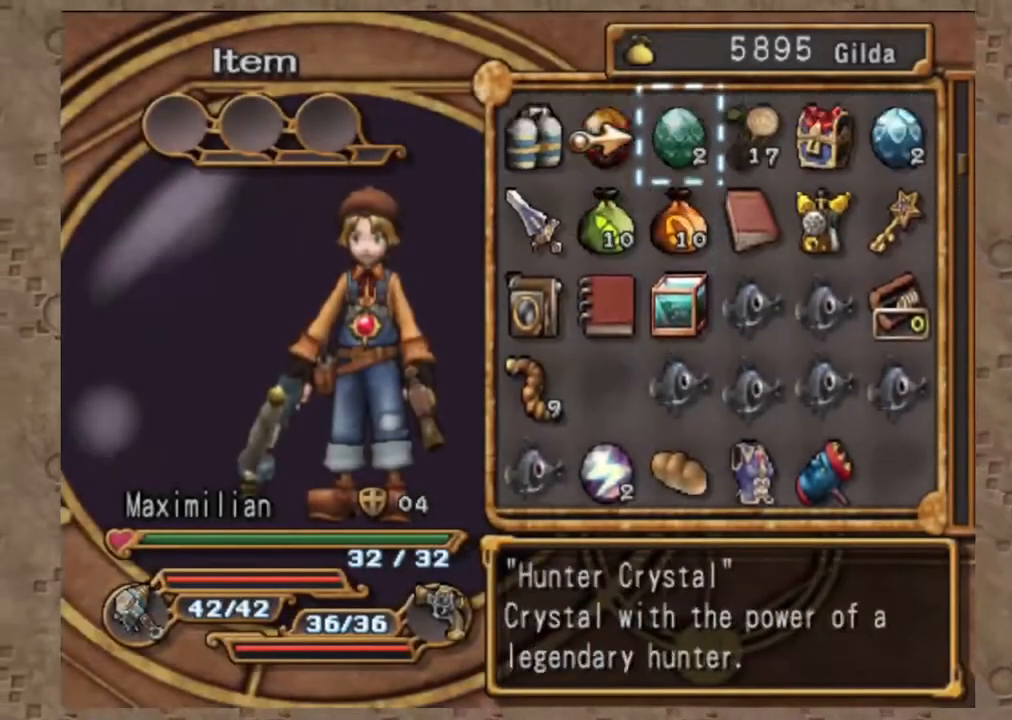
{"dt_ms": 500, "buttons": [], "left_stick": "center", "right_stick": "center", "events": [[417, "DPAD_UP", "up"]]}
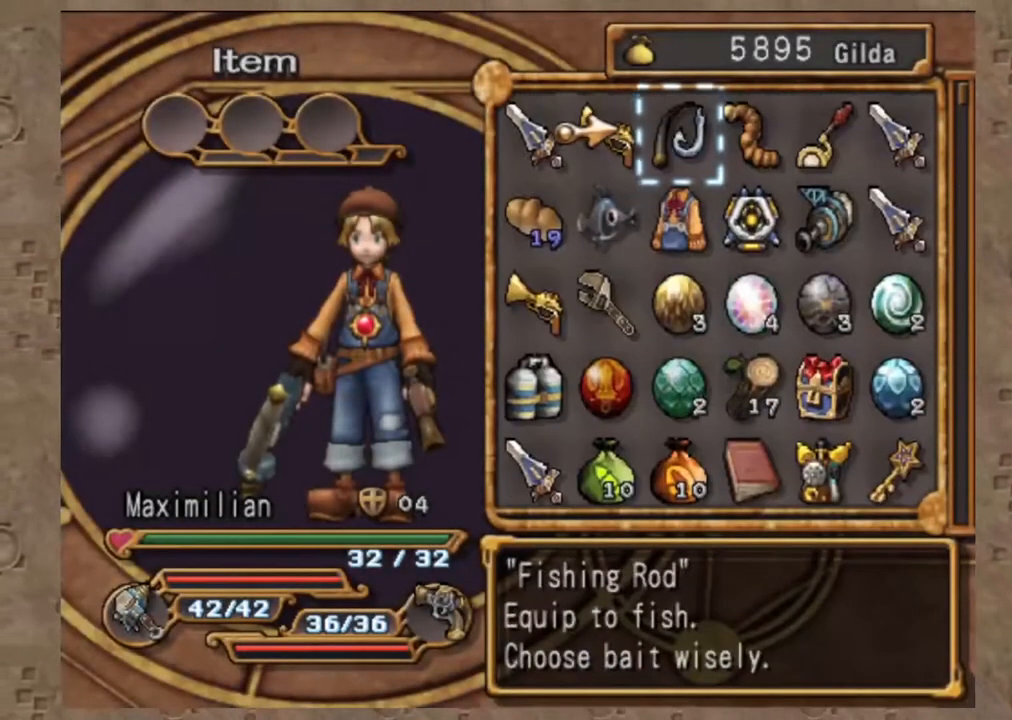
{"dt_ms": 500, "buttons": ["DPAD_DOWN"], "left_stick": "center", "right_stick": "center", "events": [[283, "DPAD_DOWN", "down"], [383, "DPAD_DOWN", "up"], [500, "DPAD_DOWN", "down"]]}
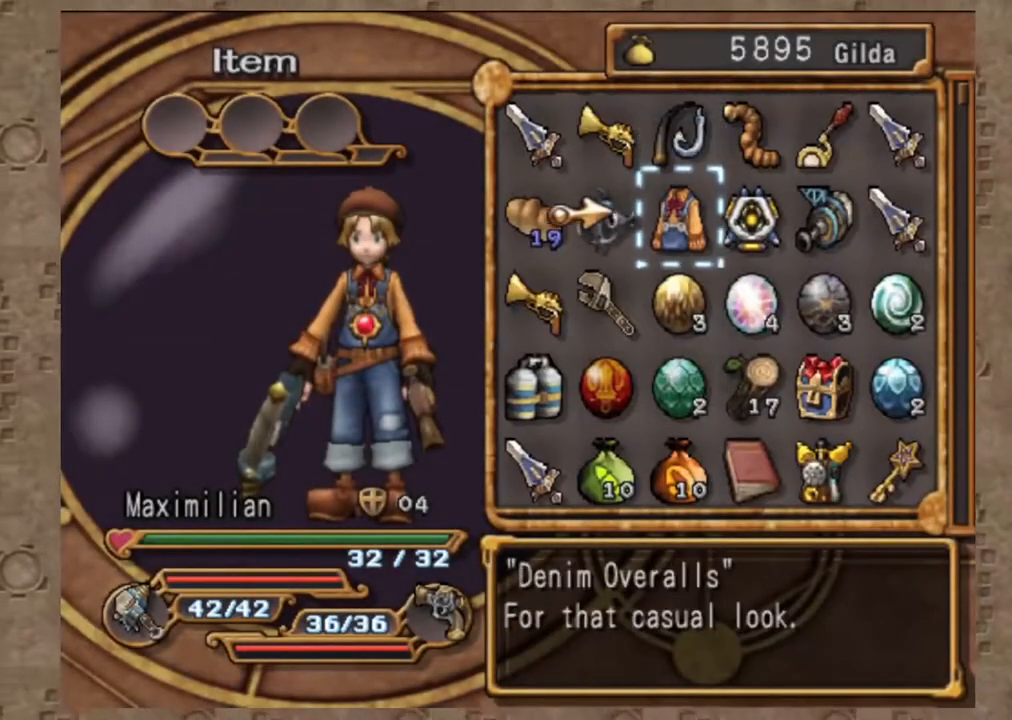
{"dt_ms": 500, "buttons": [], "left_stick": "center", "right_stick": "center", "events": [[100, "DPAD_DOWN", "up"], [200, "right_stick", "down-right"], [317, "right_stick", "center"]]}